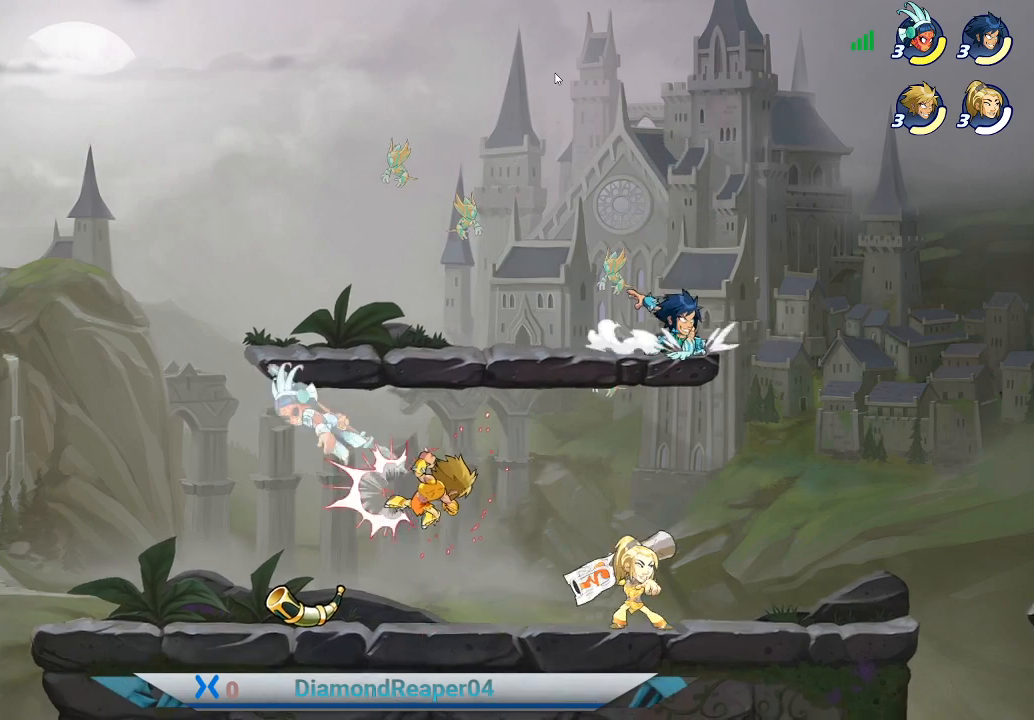
Gameplay with a controller (Xbox layout); each line is a JSON object with the inputs held at the frame after it. "events" lists button and stick changes between this image and that frame as [ms after this image, input, new state], when the widget could be followed in between.
{"buttons": [], "left_stick": "up-right", "right_stick": "center", "events": [[367, "X", "down"], [500, "X", "up"], [500, "left_stick", "up-right"]]}
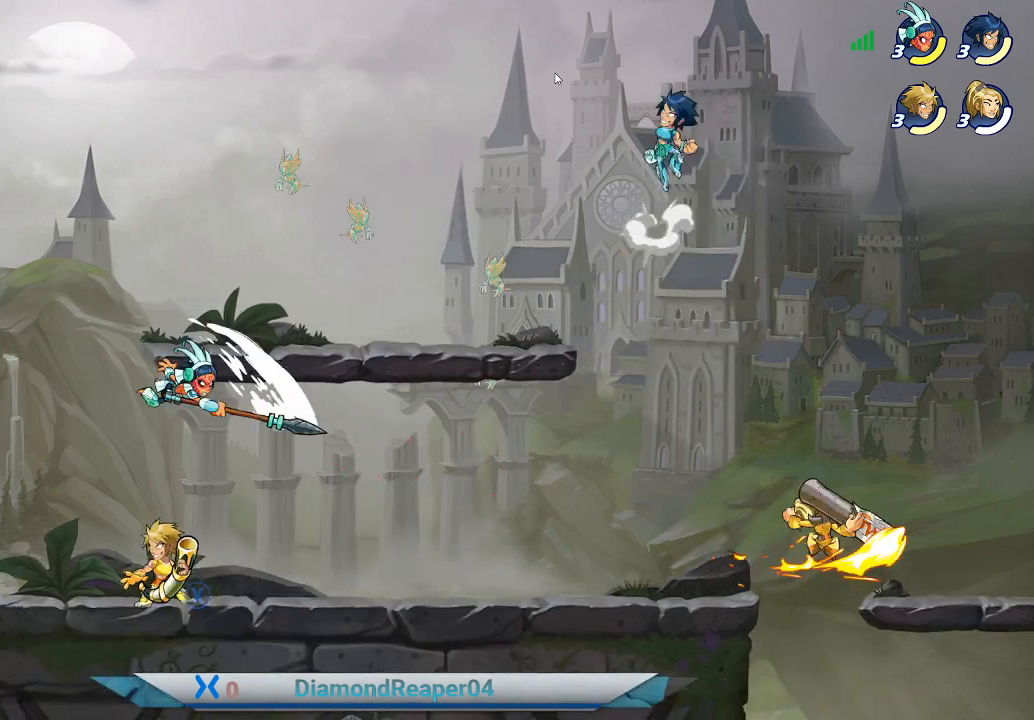
{"buttons": ["X"], "left_stick": "right", "right_stick": "center", "events": [[67, "X", "down"], [100, "left_stick", "right"], [167, "X", "up"], [267, "X", "down"], [333, "X", "up"], [467, "X", "down"]]}
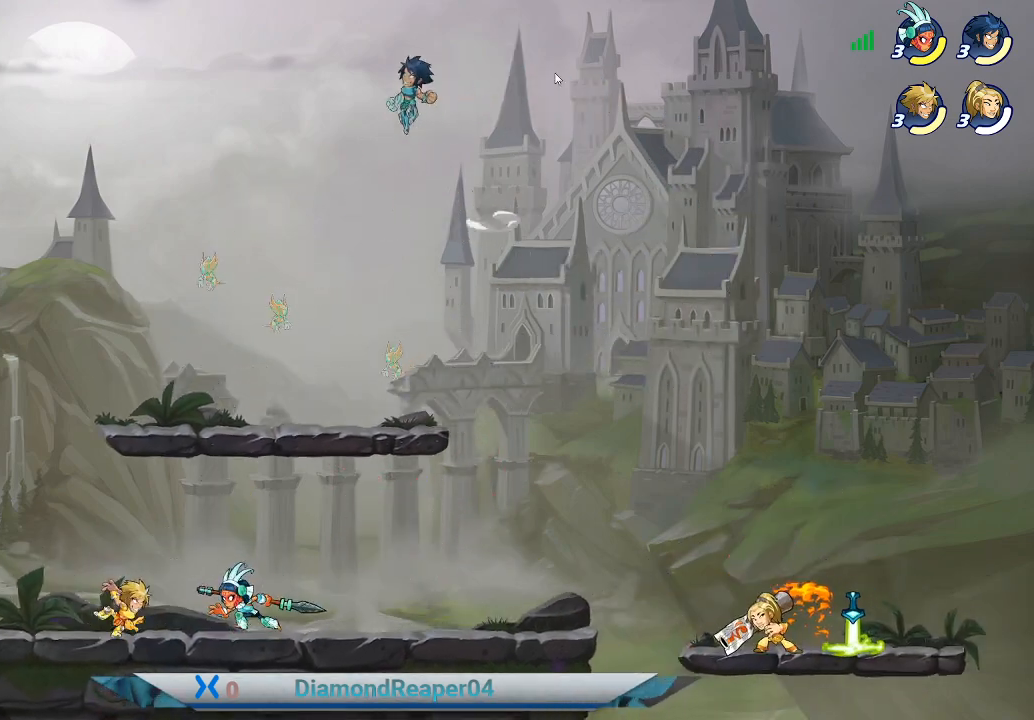
{"buttons": [], "left_stick": "right", "right_stick": "center", "events": [[33, "X", "up"], [133, "X", "down"], [200, "X", "up"], [300, "X", "down"], [367, "X", "up"]]}
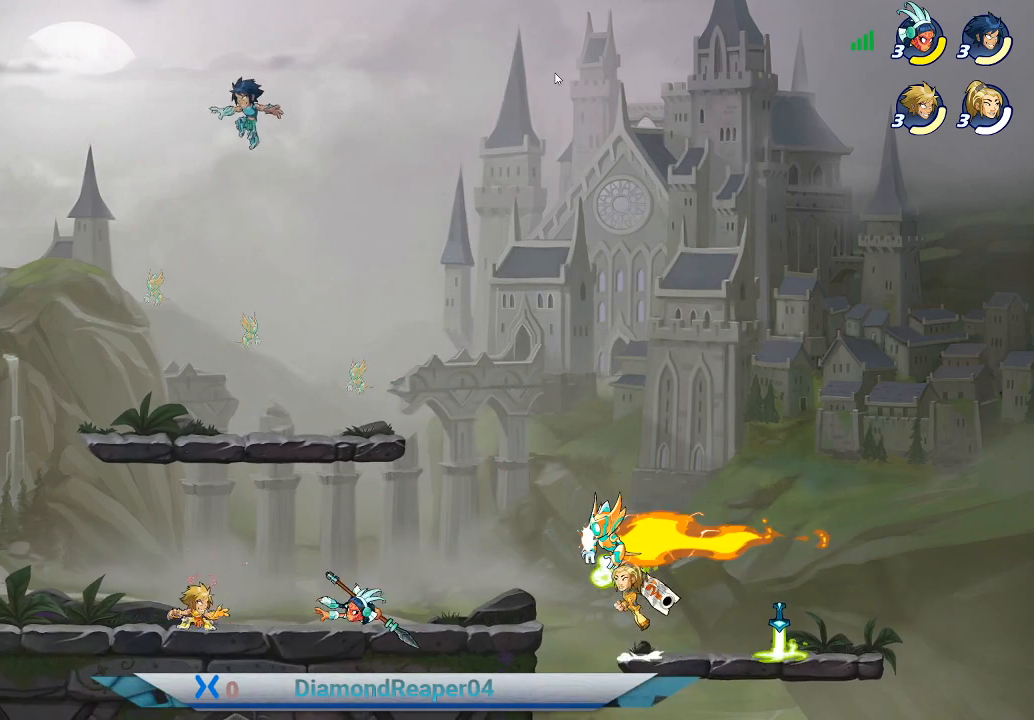
{"buttons": ["A"], "left_stick": "up-right", "right_stick": "center", "events": [[67, "left_stick", "up-left"], [133, "A", "down"], [233, "A", "up"], [300, "left_stick", "up"], [333, "A", "down"], [433, "A", "up"], [467, "left_stick", "up-right"], [500, "A", "down"]]}
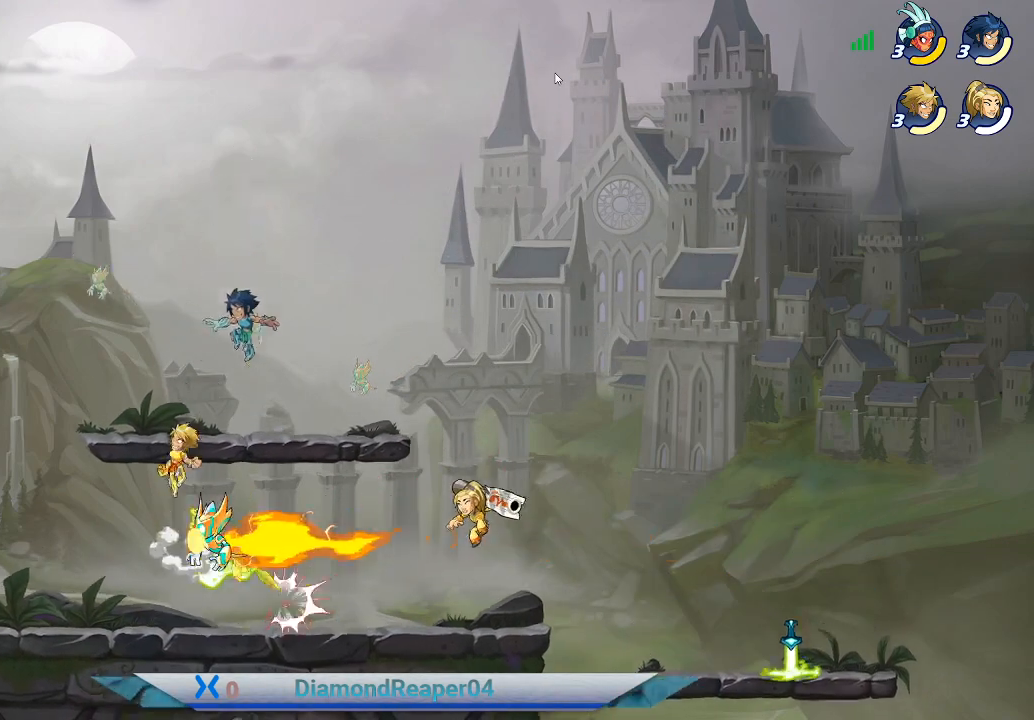
{"buttons": [], "left_stick": "up-right", "right_stick": "center", "events": [[100, "A", "up"], [200, "A", "down"], [267, "A", "up"], [367, "X", "down"], [433, "X", "up"]]}
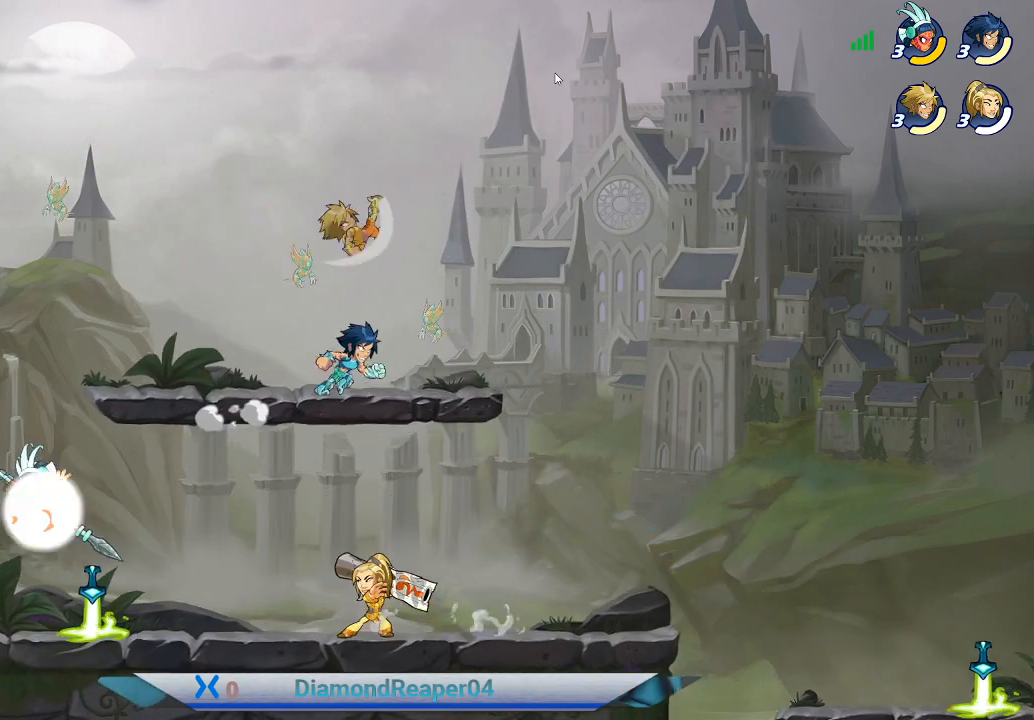
{"buttons": [], "left_stick": "down", "right_stick": "center", "events": [[200, "left_stick", "right"], [333, "left_stick", "down-right"], [433, "left_stick", "down"]]}
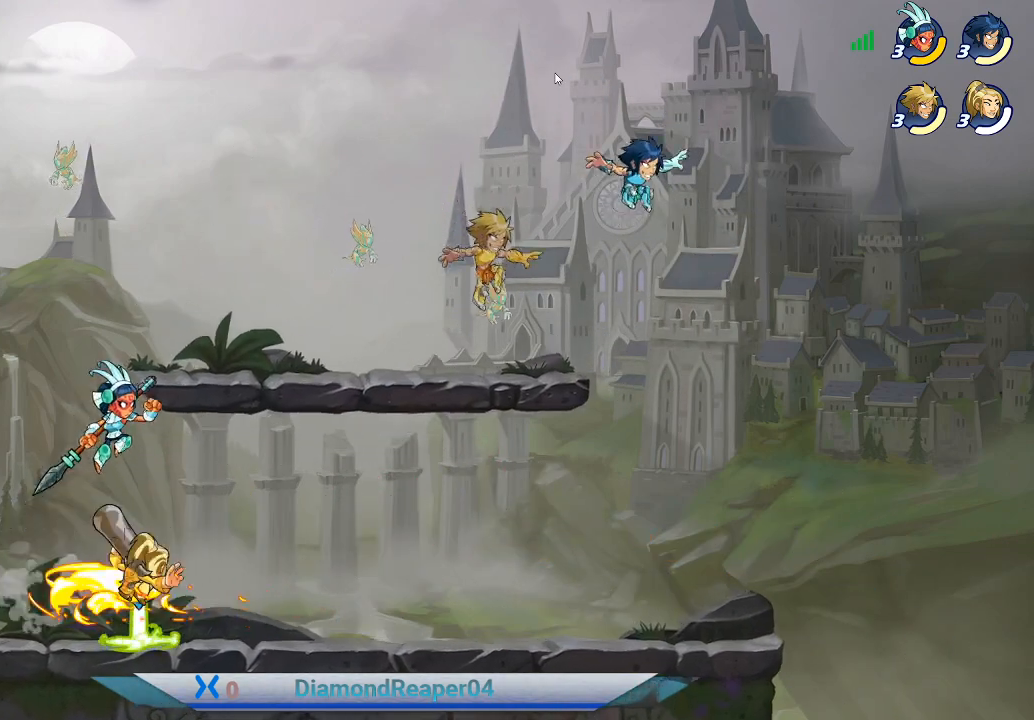
{"buttons": [], "left_stick": "right", "right_stick": "center", "events": [[67, "left_stick", "down-right"], [233, "A", "down"], [267, "left_stick", "right"], [367, "A", "up"]]}
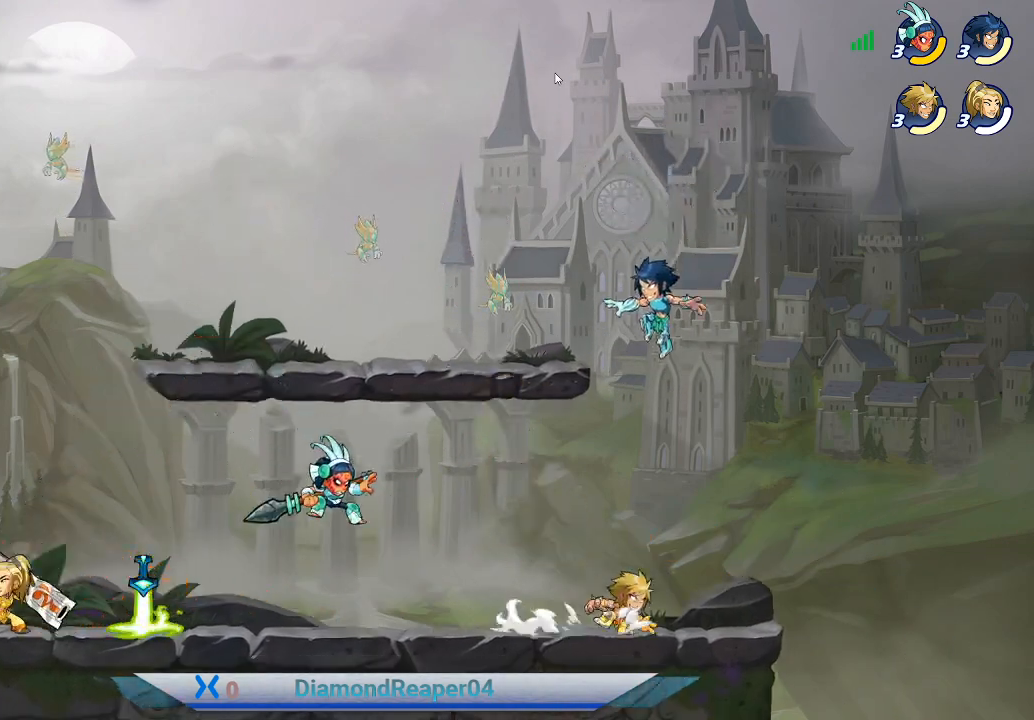
{"buttons": [], "left_stick": "right", "right_stick": "center", "events": [[133, "A", "down"], [300, "A", "up"]]}
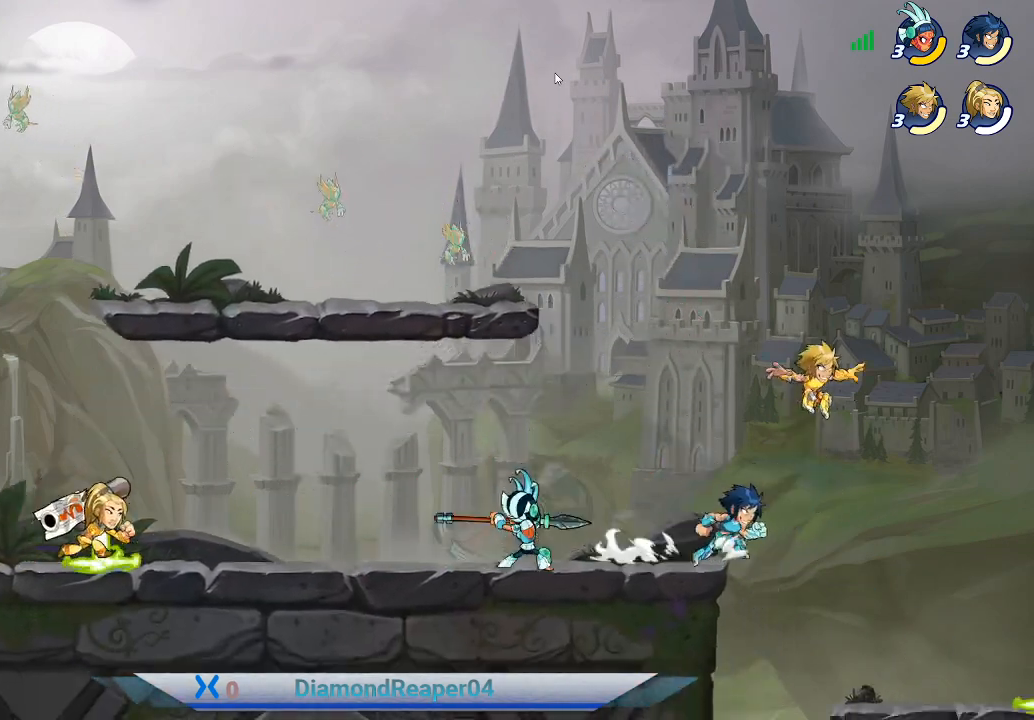
{"buttons": [], "left_stick": "right", "right_stick": "center", "events": []}
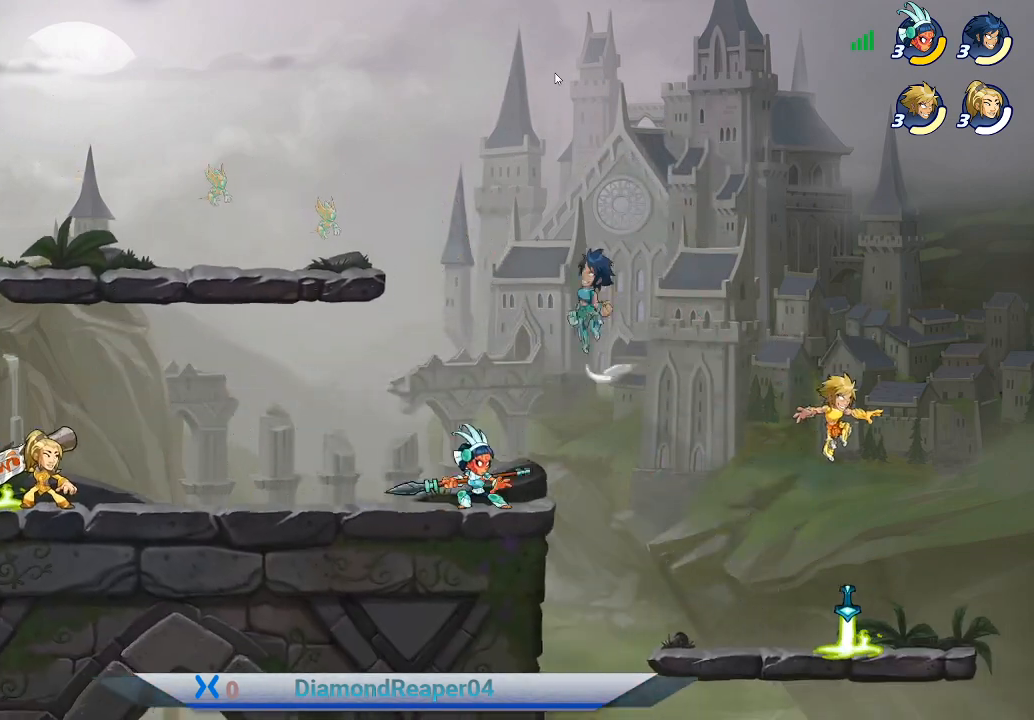
{"buttons": ["X"], "left_stick": "left", "right_stick": "center", "events": [[33, "left_stick", "down-left"], [300, "X", "down"], [333, "left_stick", "right"], [367, "X", "up"], [467, "X", "down"], [467, "left_stick", "left"]]}
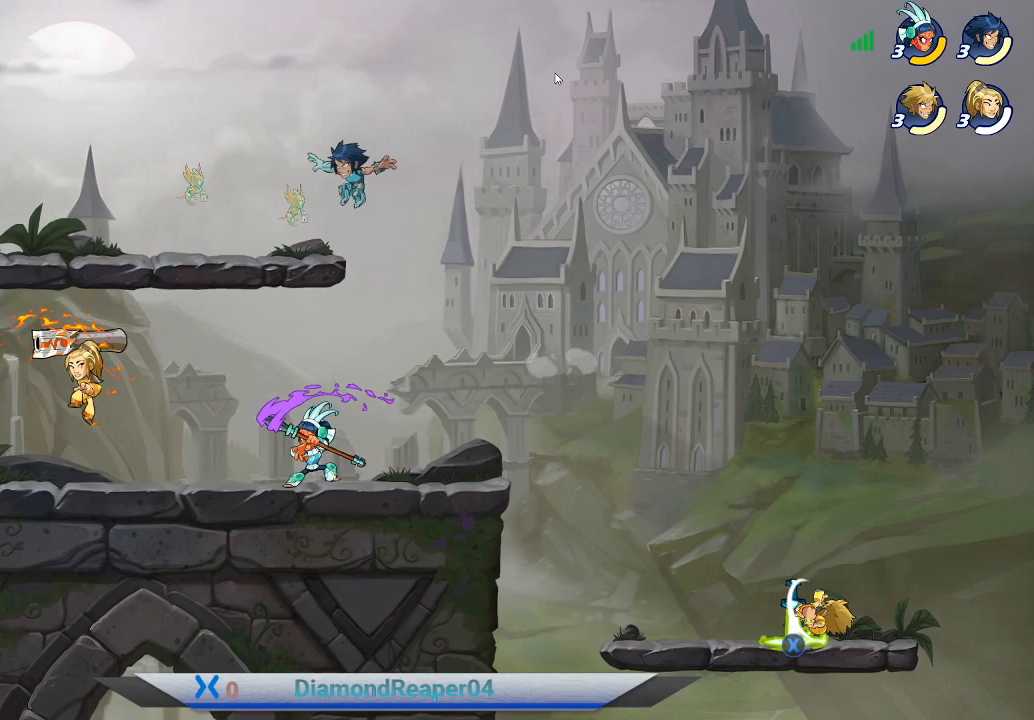
{"buttons": [], "left_stick": "center", "right_stick": "center", "events": [[67, "X", "up"], [200, "left_stick", "center"], [400, "X", "down"], [500, "X", "up"]]}
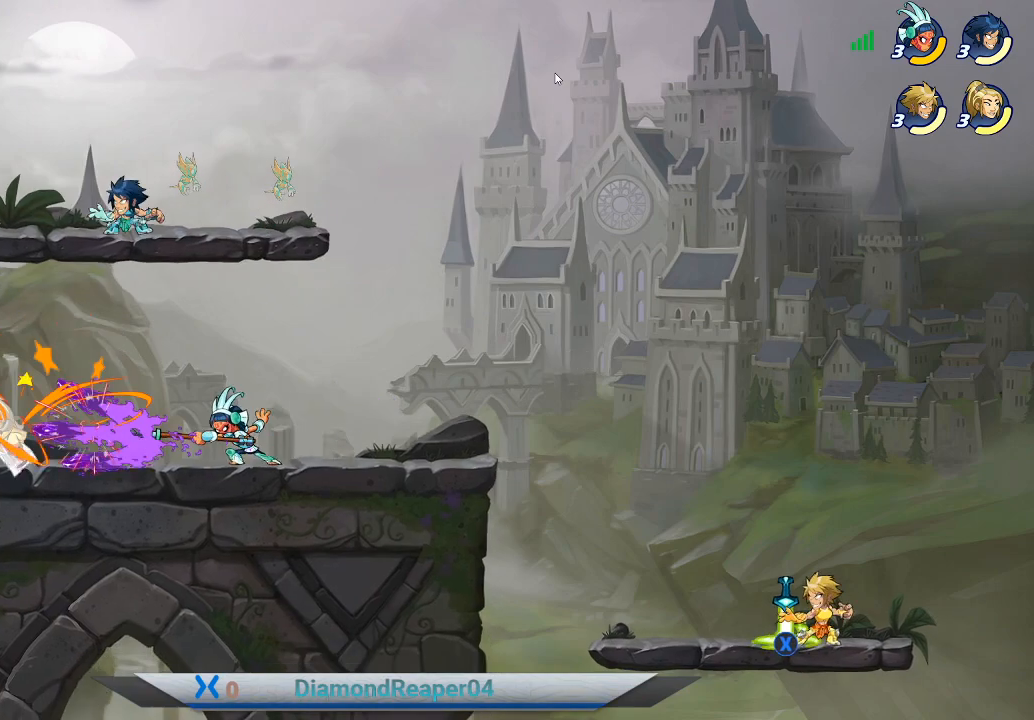
{"buttons": [], "left_stick": "center", "right_stick": "center", "events": [[33, "left_stick", "left"], [267, "X", "down"], [267, "left_stick", "center"], [367, "X", "up"]]}
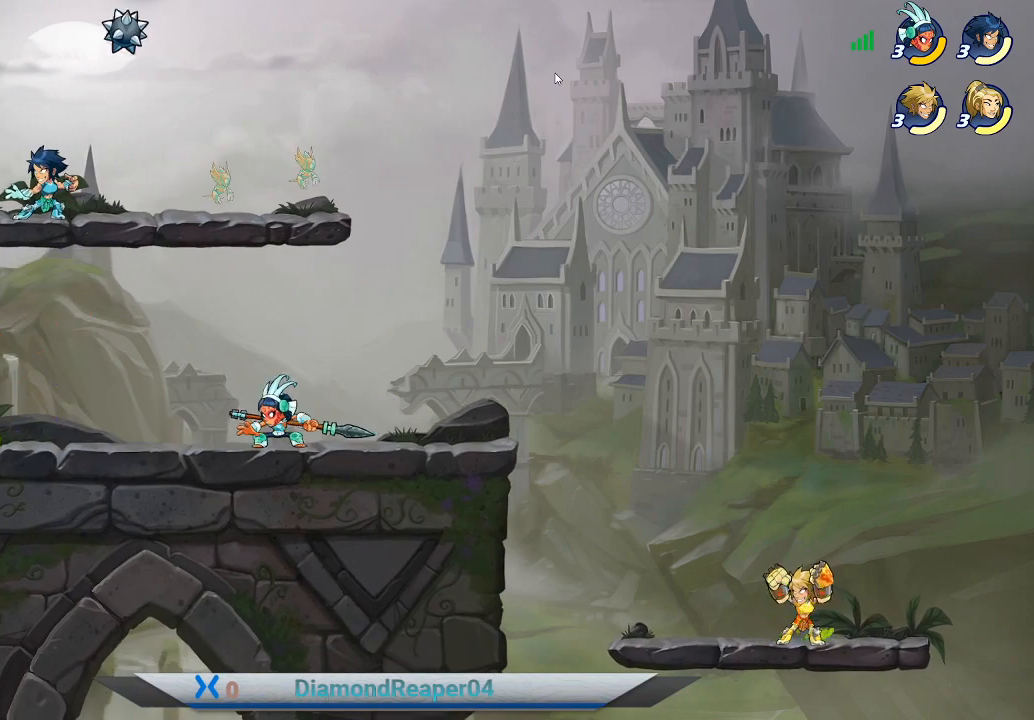
{"buttons": [], "left_stick": "left", "right_stick": "center", "events": [[100, "left_stick", "left"], [333, "A", "down"], [467, "A", "up"]]}
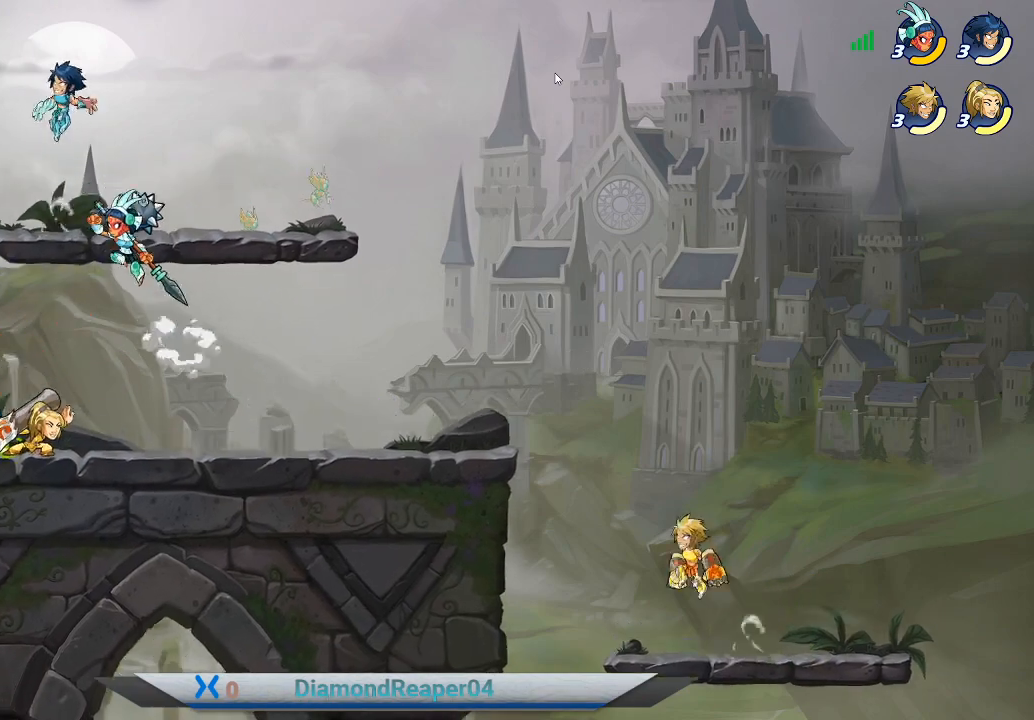
{"buttons": [], "left_stick": "left", "right_stick": "center", "events": [[100, "A", "down"], [400, "A", "up"]]}
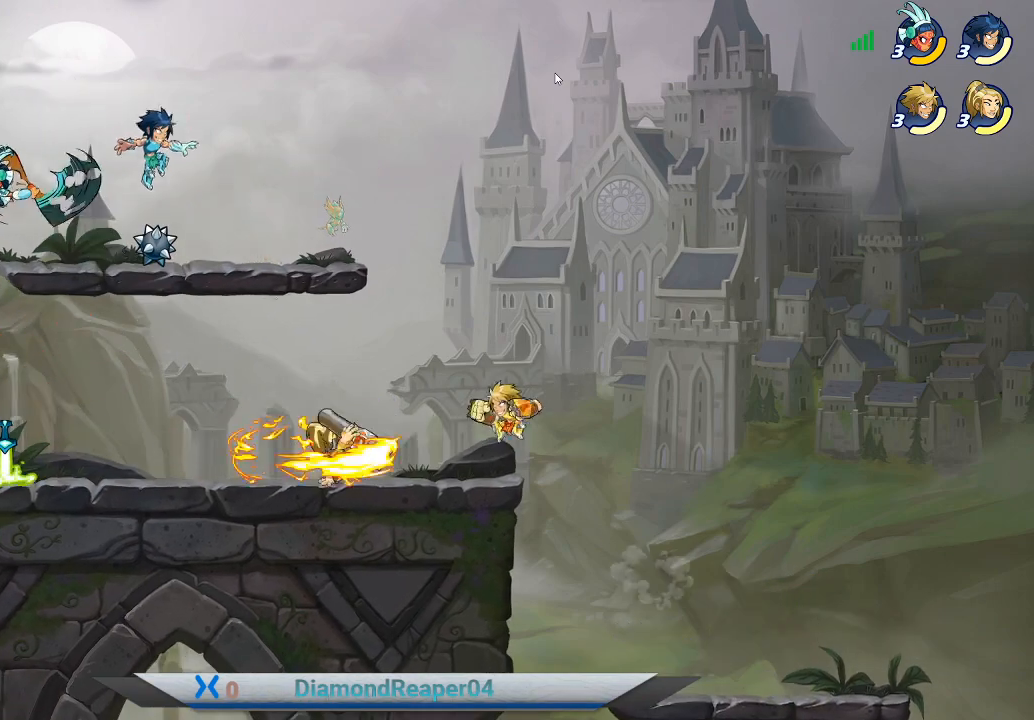
{"buttons": [], "left_stick": "left", "right_stick": "center", "events": [[233, "X", "down"], [333, "X", "up"], [433, "X", "down"], [500, "X", "up"]]}
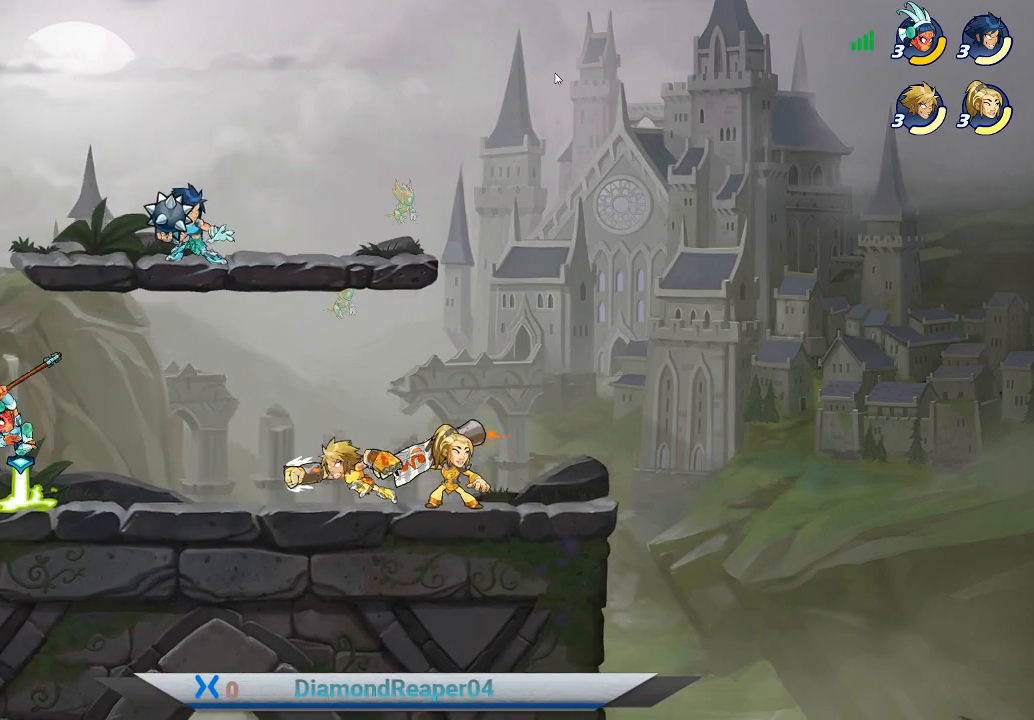
{"buttons": [], "left_stick": "left", "right_stick": "center", "events": [[400, "X", "down"], [467, "X", "up"]]}
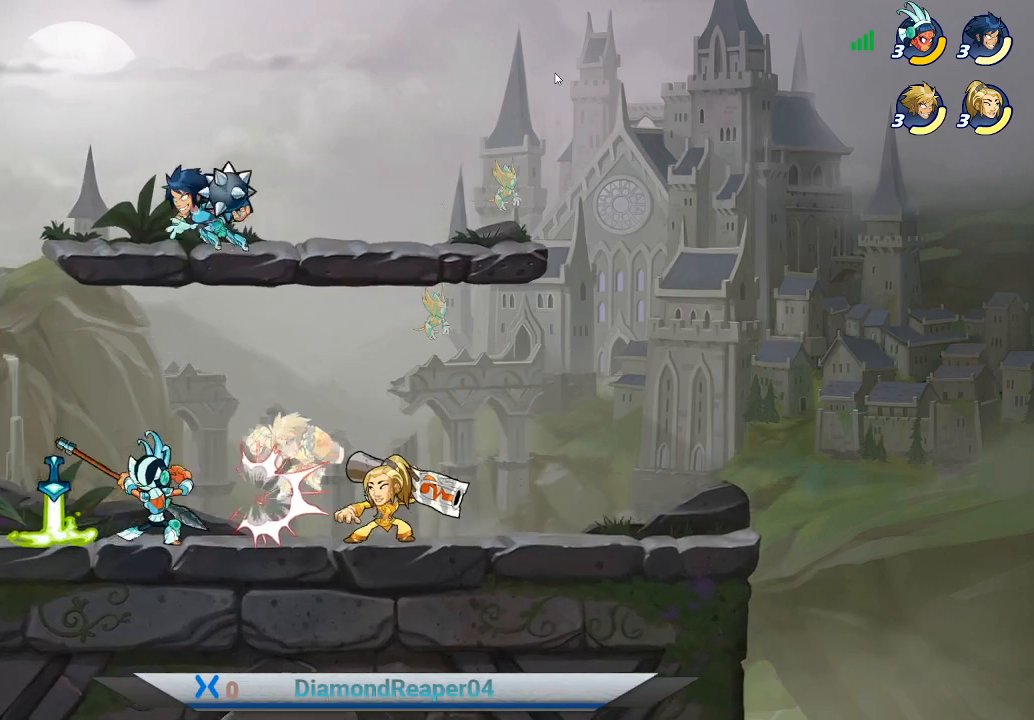
{"buttons": [], "left_stick": "left", "right_stick": "center", "events": [[67, "X", "down"], [167, "X", "up"], [367, "X", "down"], [433, "X", "up"]]}
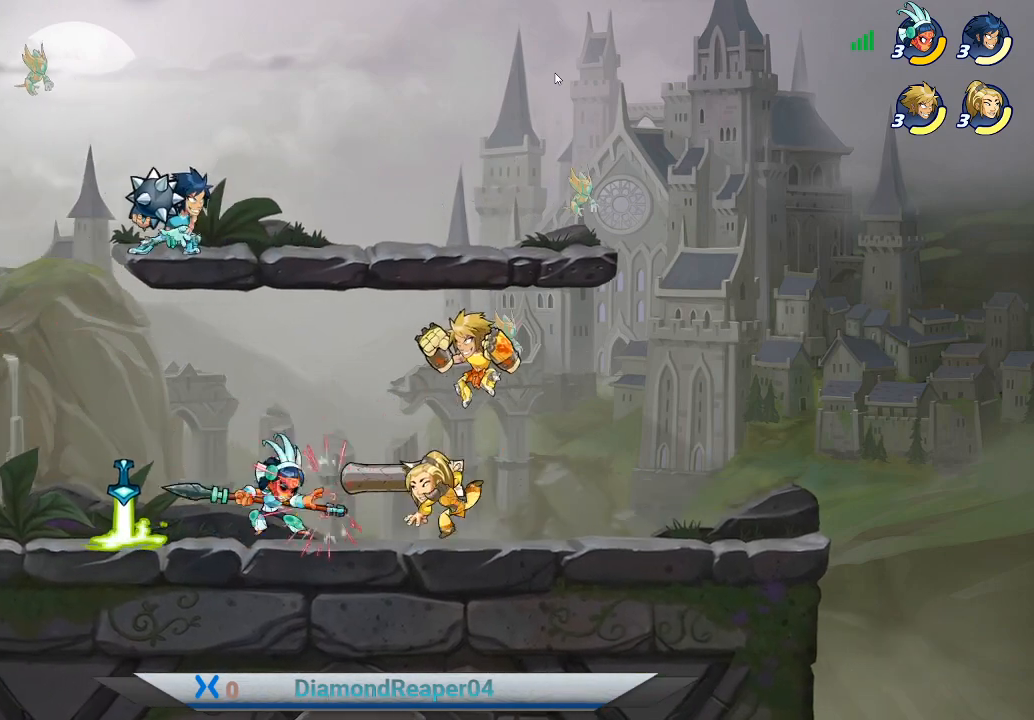
{"buttons": ["X"], "left_stick": "down-left", "right_stick": "center", "events": [[33, "A", "down"], [167, "A", "up"], [367, "left_stick", "down-left"], [467, "X", "down"]]}
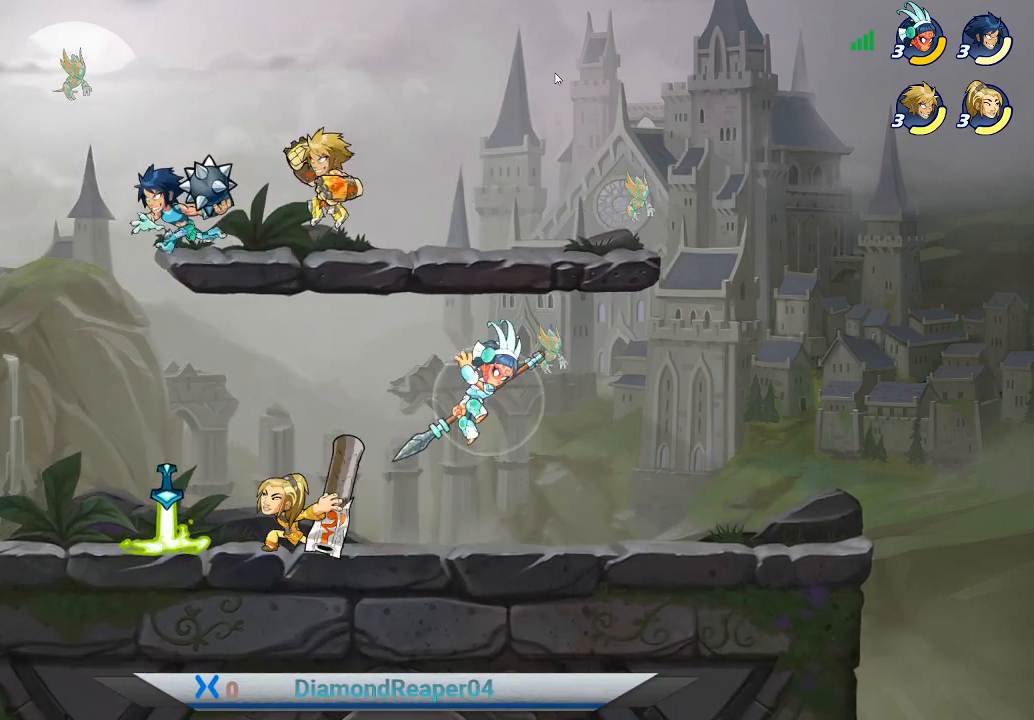
{"buttons": ["X"], "left_stick": "left", "right_stick": "center", "events": [[67, "X", "up"], [133, "X", "down"], [133, "left_stick", "left"], [233, "X", "up"], [300, "X", "down"], [400, "X", "up"], [500, "X", "down"]]}
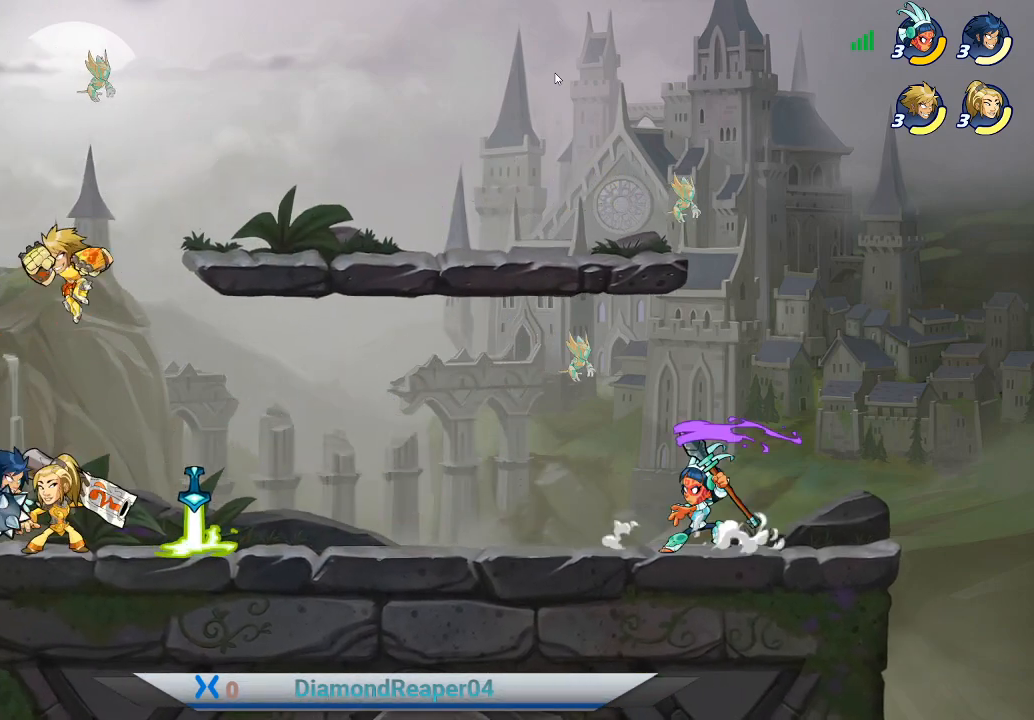
{"buttons": [], "left_stick": "right", "right_stick": "center", "events": [[33, "X", "up"], [33, "left_stick", "right"], [200, "X", "down"], [333, "X", "up"], [400, "X", "down"], [500, "X", "up"]]}
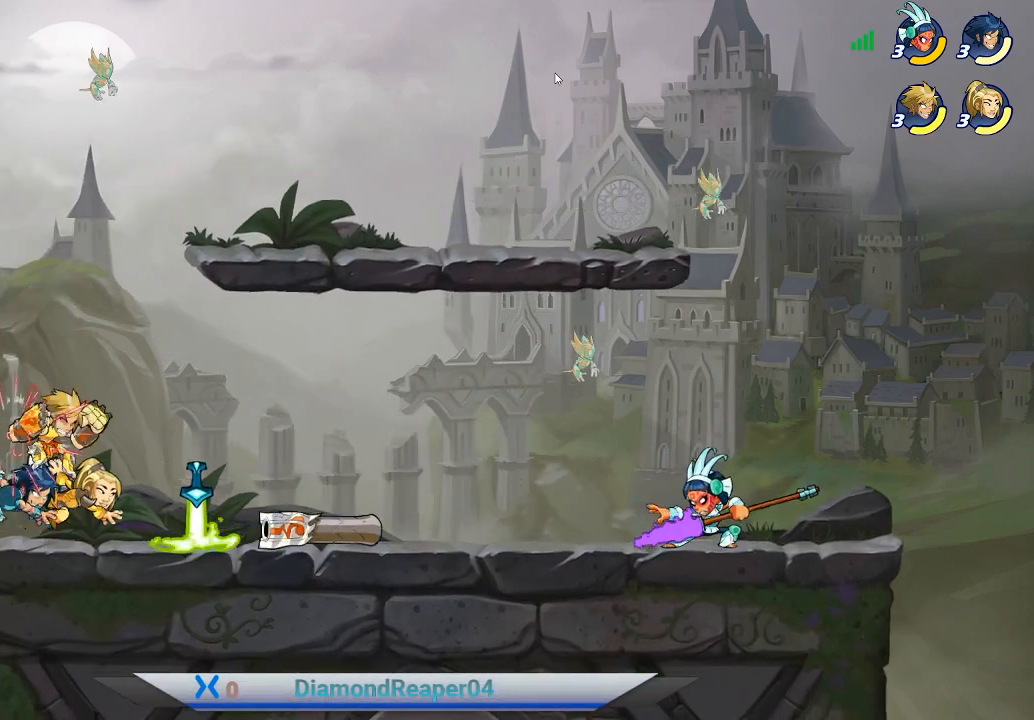
{"buttons": [], "left_stick": "up-right", "right_stick": "center", "events": [[100, "X", "down"], [200, "X", "up"], [267, "left_stick", "left"], [333, "X", "down"], [400, "left_stick", "up-right"], [467, "X", "up"]]}
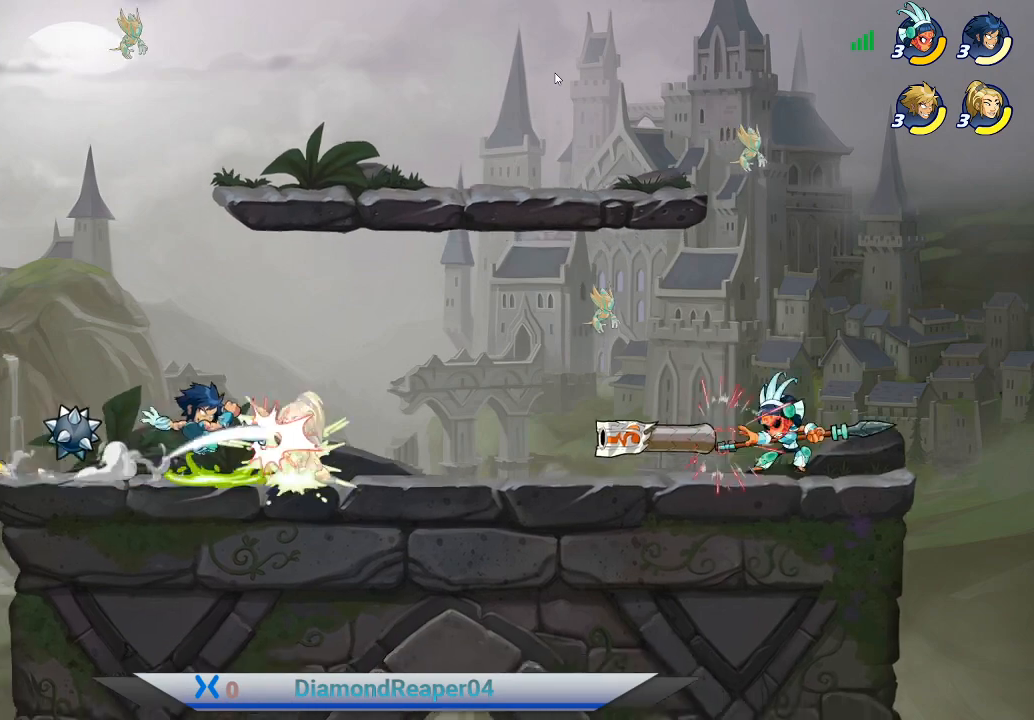
{"buttons": [], "left_stick": "up-right", "right_stick": "center", "events": [[67, "X", "down"], [167, "X", "up"], [333, "A", "down"], [500, "A", "up"]]}
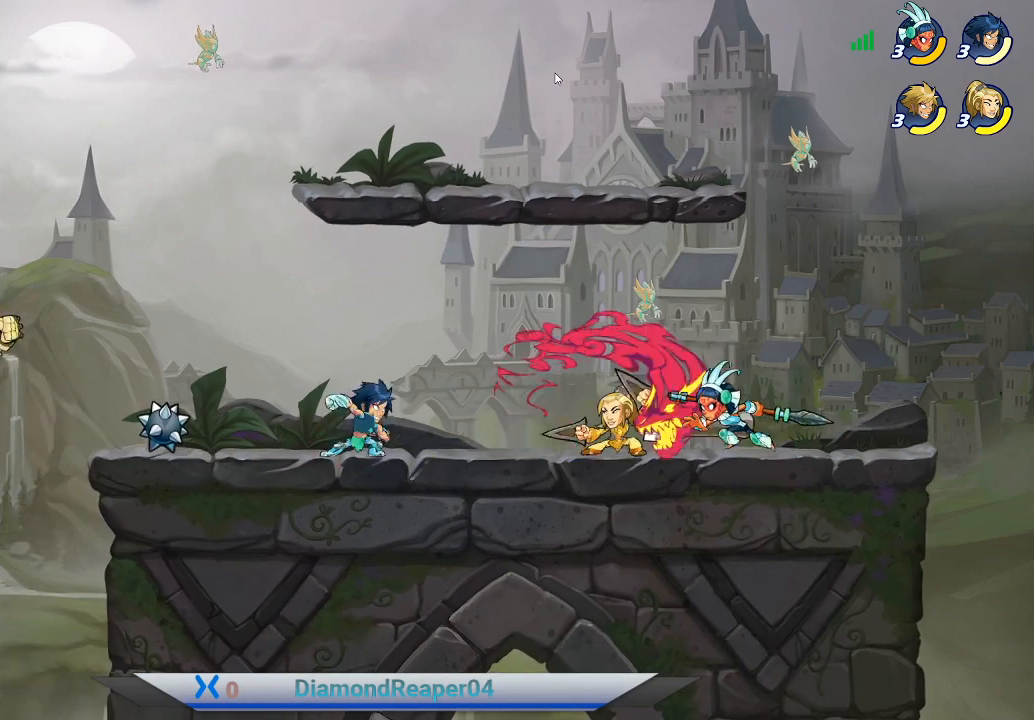
{"buttons": [], "left_stick": "up-right", "right_stick": "center", "events": [[67, "A", "down"], [200, "A", "up"]]}
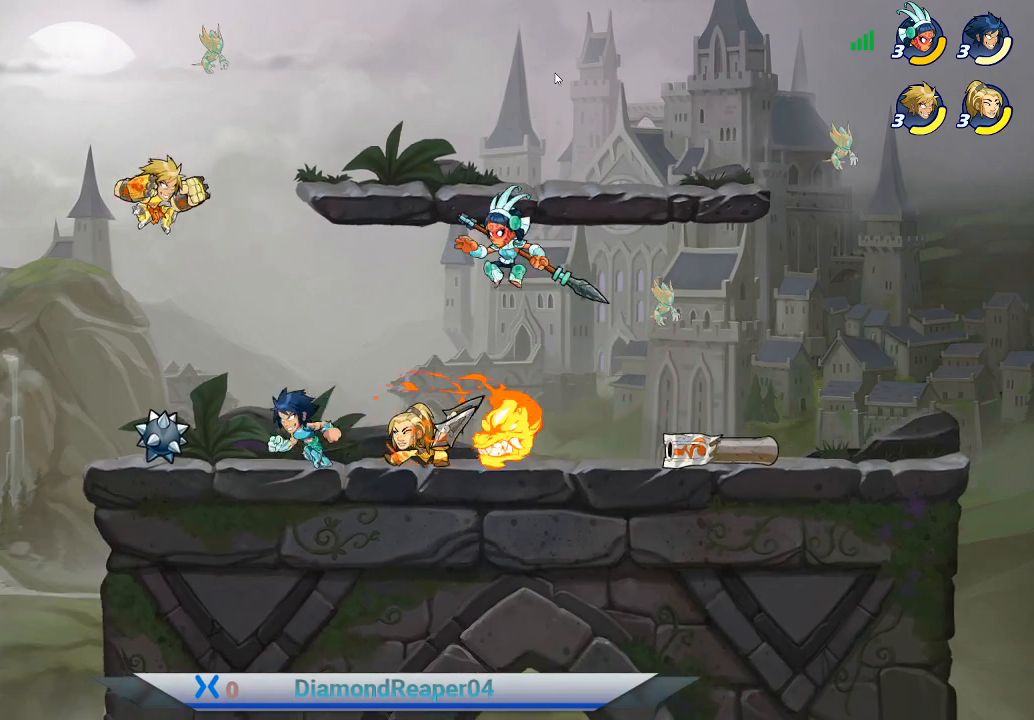
{"buttons": ["X"], "left_stick": "down-left", "right_stick": "center", "events": [[33, "left_stick", "right"], [133, "left_stick", "down-right"], [267, "X", "down"], [367, "X", "up"], [433, "left_stick", "down-left"], [467, "X", "down"]]}
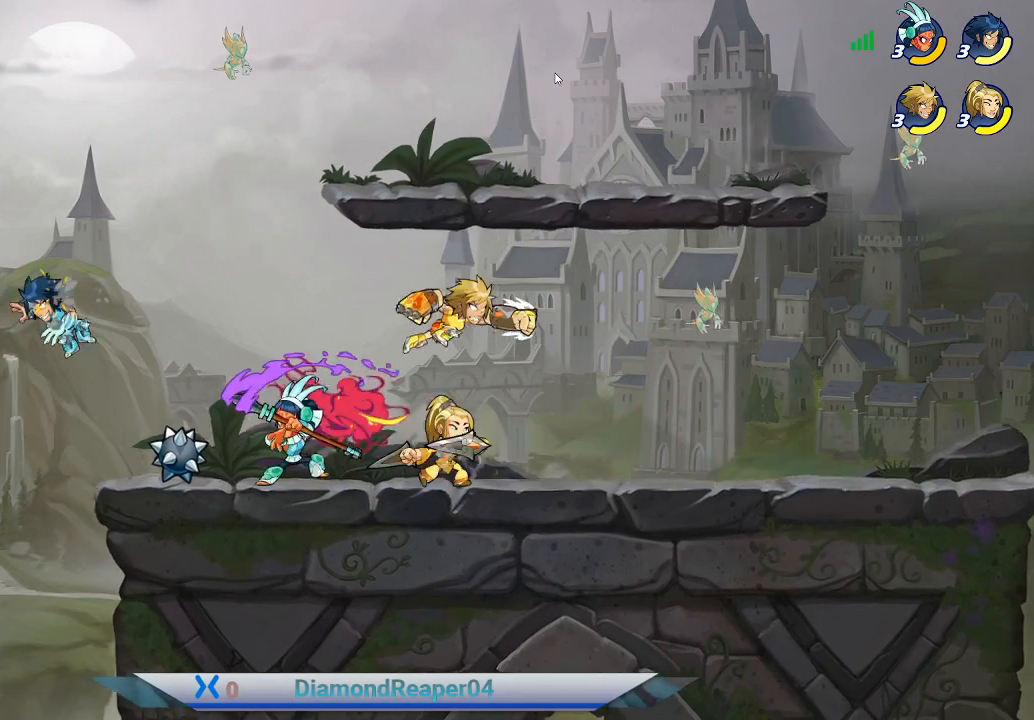
{"buttons": ["Y"], "left_stick": "left", "right_stick": "center", "events": [[67, "X", "up"], [200, "left_stick", "left"], [433, "Y", "down"]]}
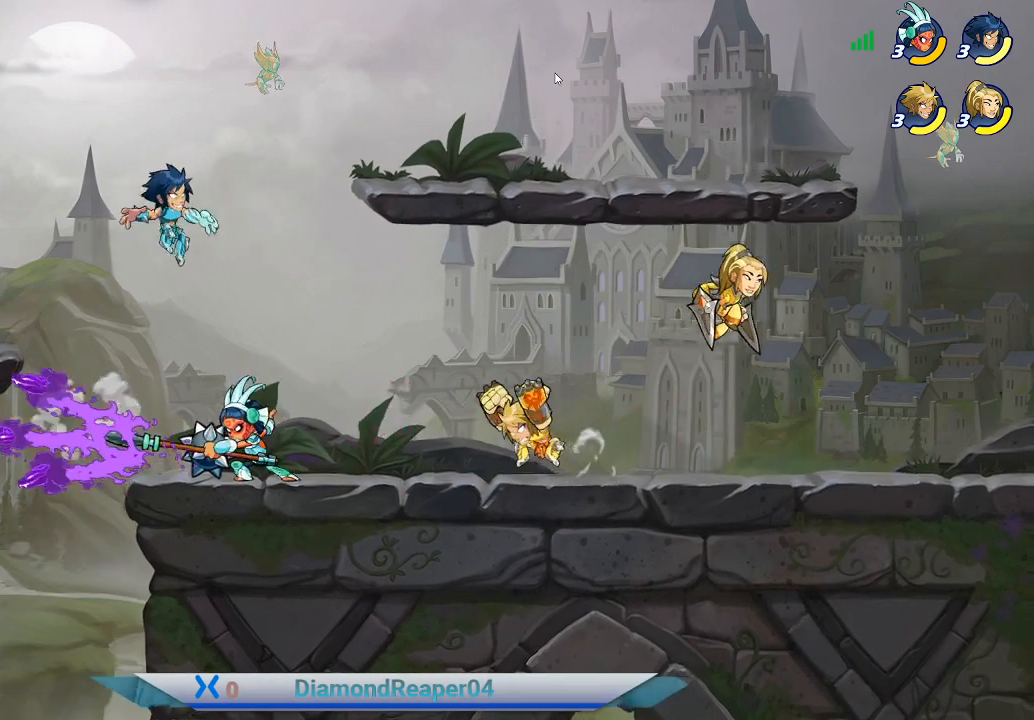
{"buttons": ["Y"], "left_stick": "left", "right_stick": "center", "events": [[33, "Y", "up"], [167, "Y", "down"], [200, "Y", "up"], [300, "Y", "down"], [400, "Y", "up"], [467, "Y", "down"]]}
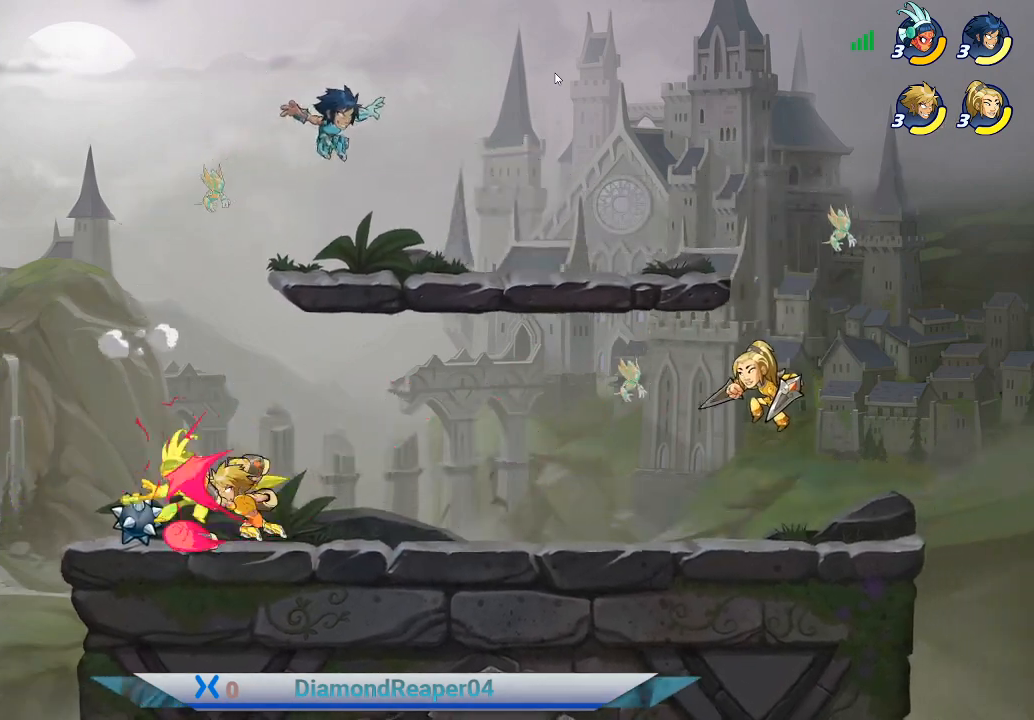
{"buttons": ["Y"], "left_stick": "center", "right_stick": "center", "events": [[67, "Y", "up"], [133, "left_stick", "up"], [167, "Y", "down"], [200, "left_stick", "center"], [233, "Y", "up"], [300, "Y", "down"], [400, "Y", "up"], [467, "Y", "down"]]}
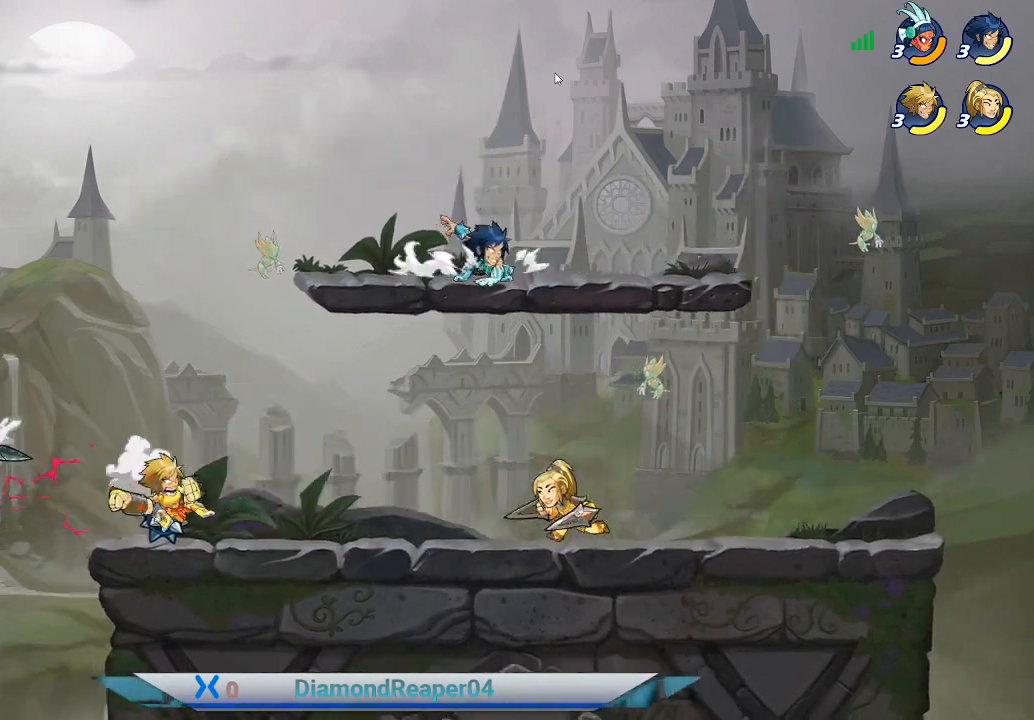
{"buttons": [], "left_stick": "right", "right_stick": "center", "events": [[67, "Y", "up"], [233, "left_stick", "right"], [300, "A", "down"], [467, "A", "up"]]}
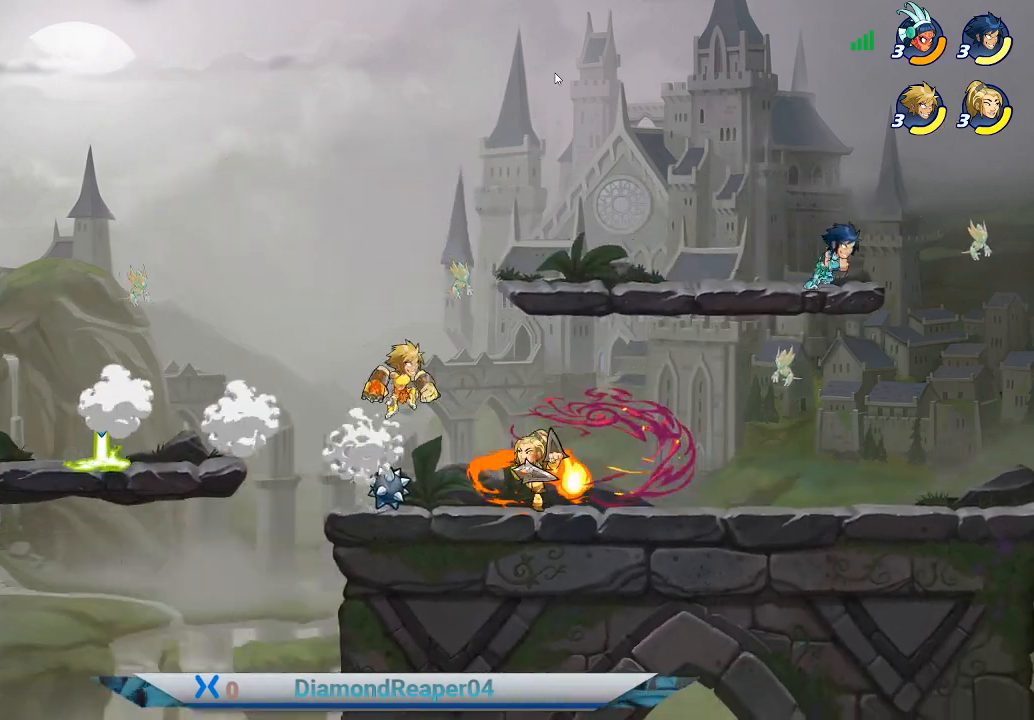
{"buttons": [], "left_stick": "right", "right_stick": "center", "events": []}
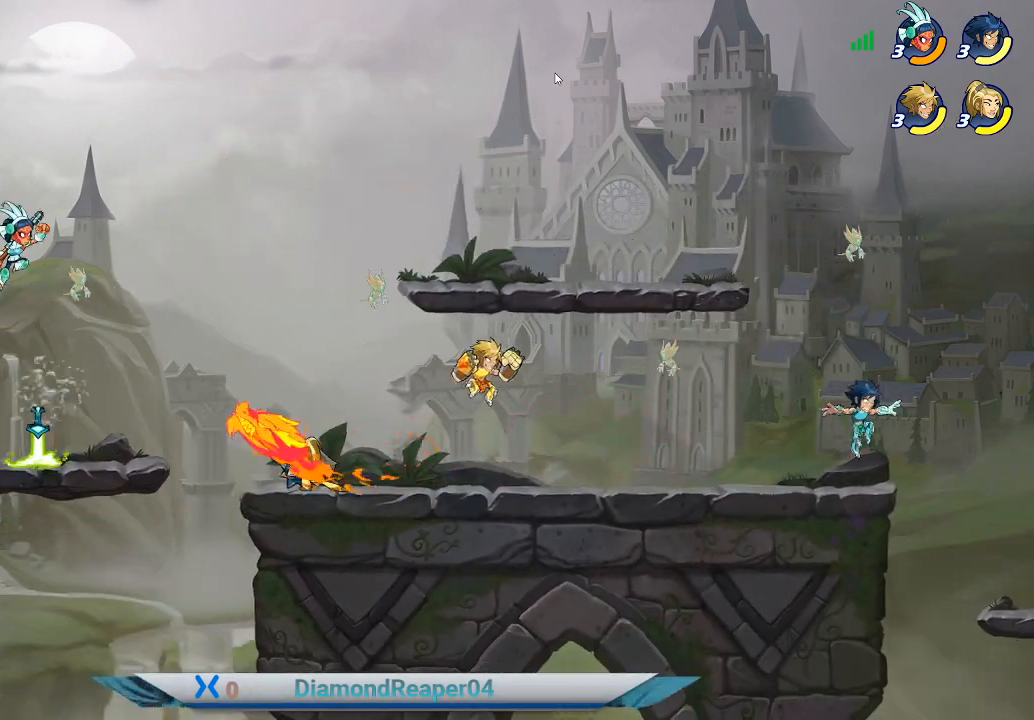
{"buttons": ["X"], "left_stick": "right", "right_stick": "center", "events": [[433, "X", "down"]]}
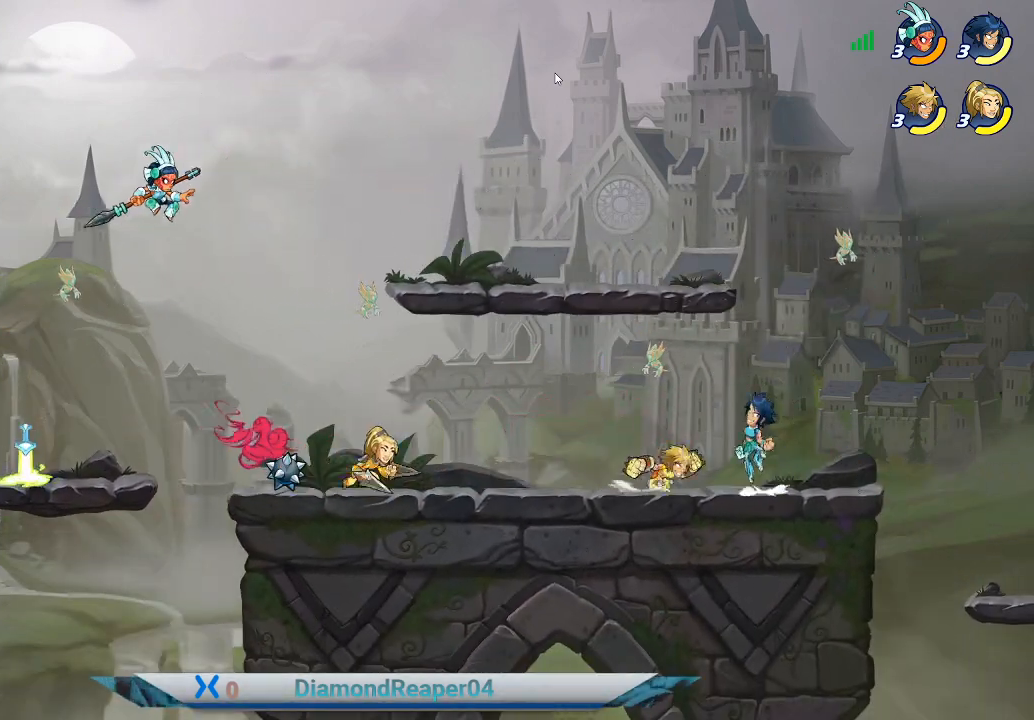
{"buttons": [], "left_stick": "left", "right_stick": "center", "events": [[33, "X", "up"], [133, "X", "down"], [133, "left_stick", "center"], [200, "X", "up"], [300, "X", "down"], [333, "X", "up"], [333, "left_stick", "left"]]}